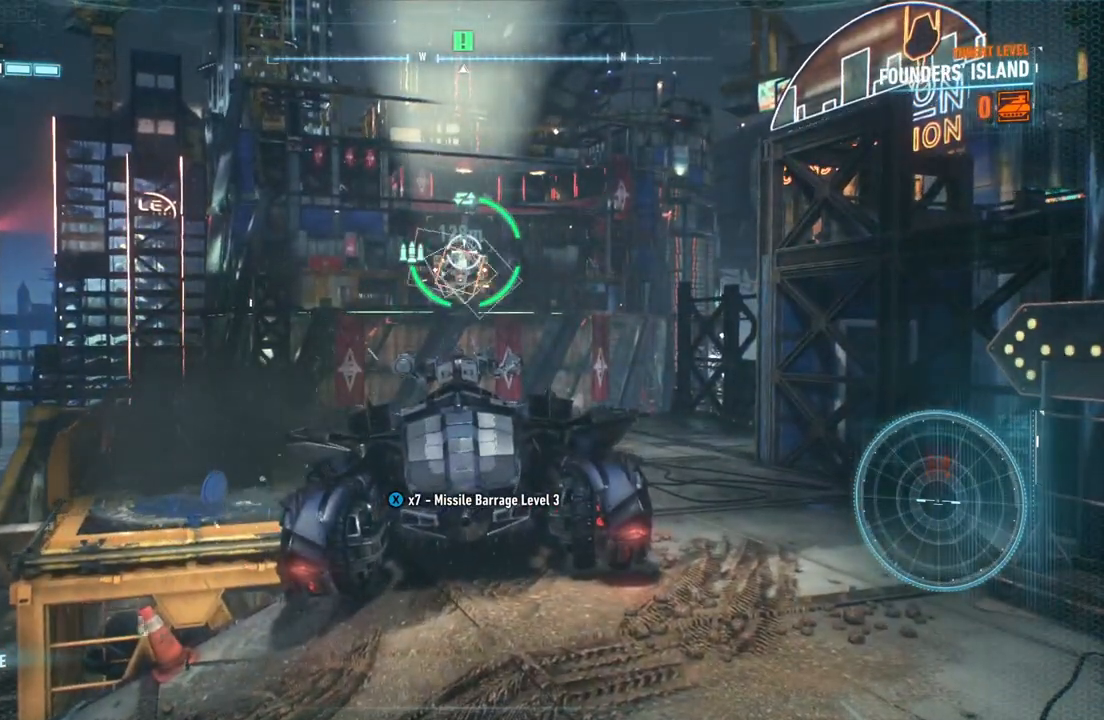
Gameplay with a controller (Xbox layout); each line is a JSON object with the inputs held at the frame after it. "events" lists button and stick changes between this image and that frame as [ms after this image, input, new state], when the widget could be followed in between.
{"buttons": ["L2"], "left_stick": "center", "right_stick": "center", "events": [[200, "X", "down"], [283, "X", "up"], [383, "X", "down"], [483, "X", "up"]]}
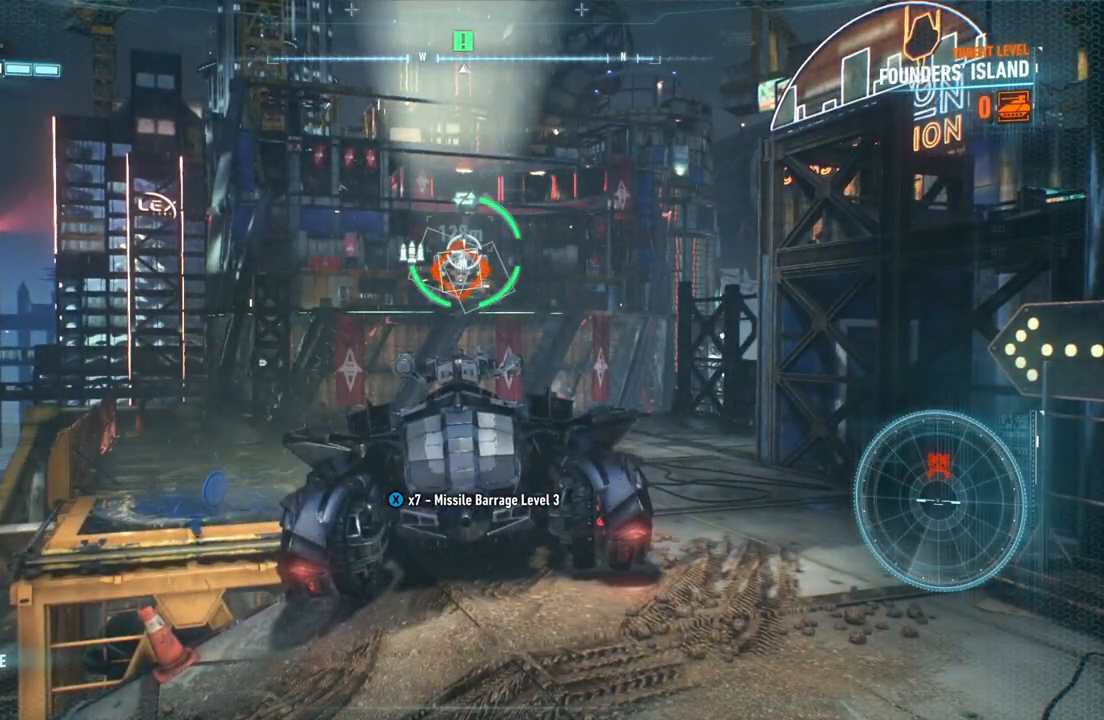
{"buttons": ["X", "L2"], "left_stick": "center", "right_stick": "center", "events": [[67, "X", "down"], [183, "X", "up"], [267, "X", "down"], [367, "X", "up"], [450, "X", "down"]]}
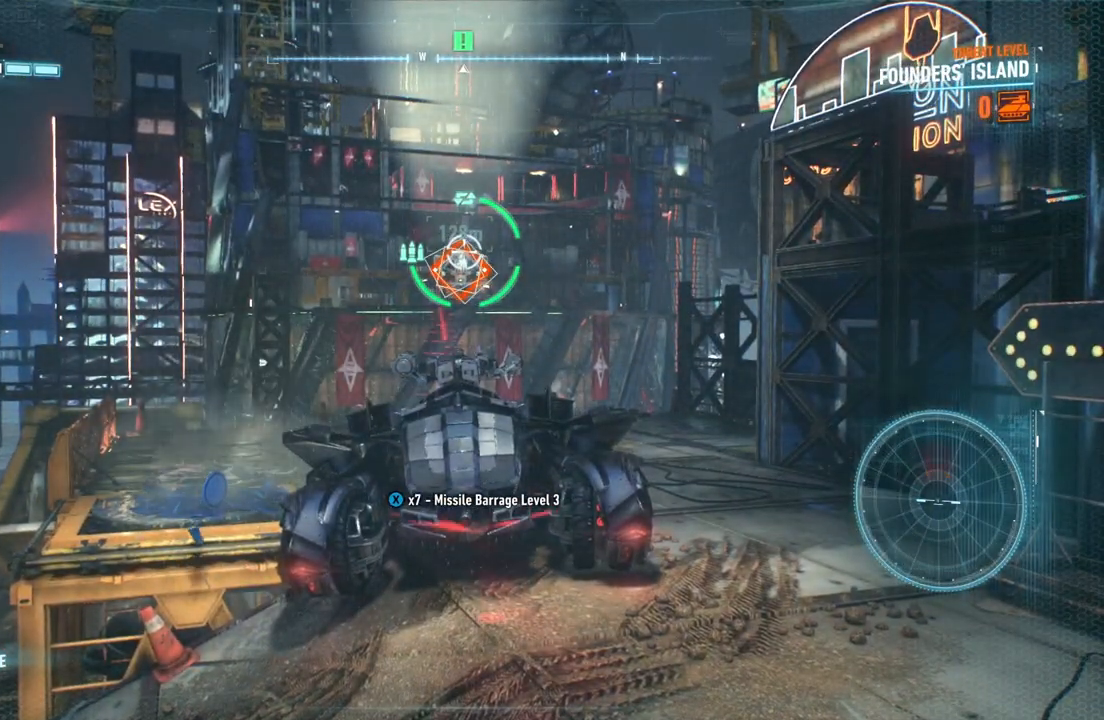
{"buttons": ["L2"], "left_stick": "center", "right_stick": "center", "events": [[50, "X", "up"], [133, "X", "down"], [200, "X", "up"], [283, "X", "down"], [400, "X", "up"]]}
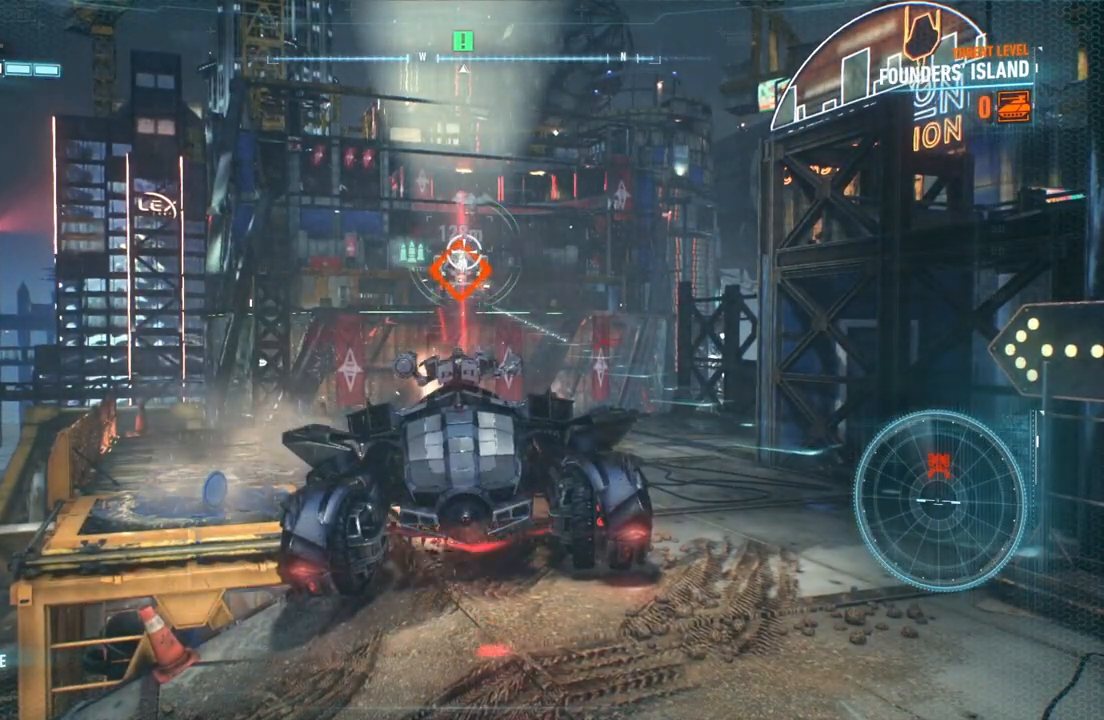
{"buttons": ["L2"], "left_stick": "right", "right_stick": "down-left", "events": [[200, "left_stick", "right"], [233, "right_stick", "down"], [483, "right_stick", "down-left"]]}
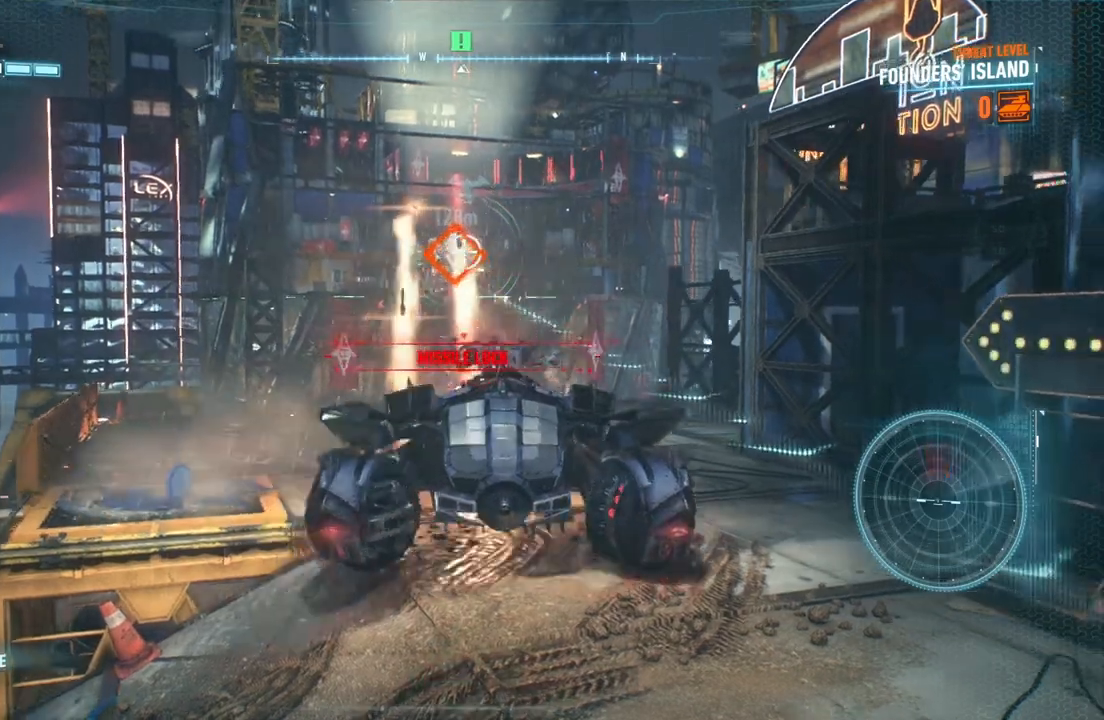
{"buttons": ["L2"], "left_stick": "center", "right_stick": "up", "events": [[50, "left_stick", "center"], [83, "right_stick", "center"], [267, "left_stick", "down-left"], [383, "right_stick", "up"], [433, "left_stick", "center"]]}
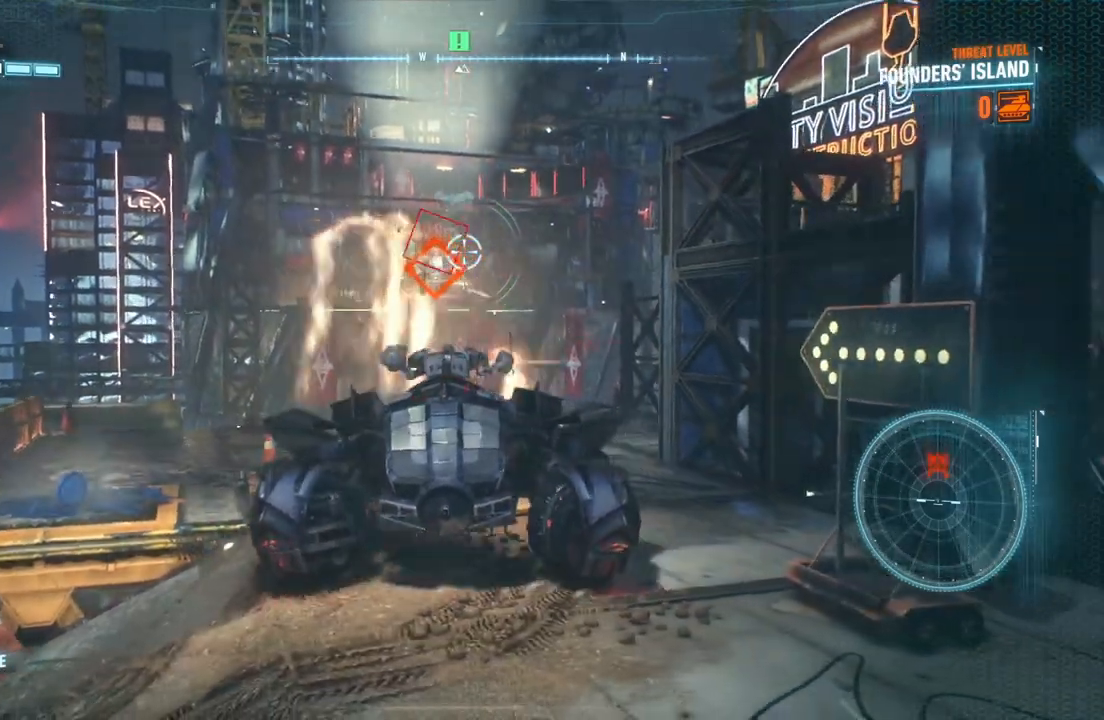
{"buttons": ["L2"], "left_stick": "left", "right_stick": "up", "events": [[33, "right_stick", "center"], [367, "right_stick", "up"], [500, "left_stick", "left"]]}
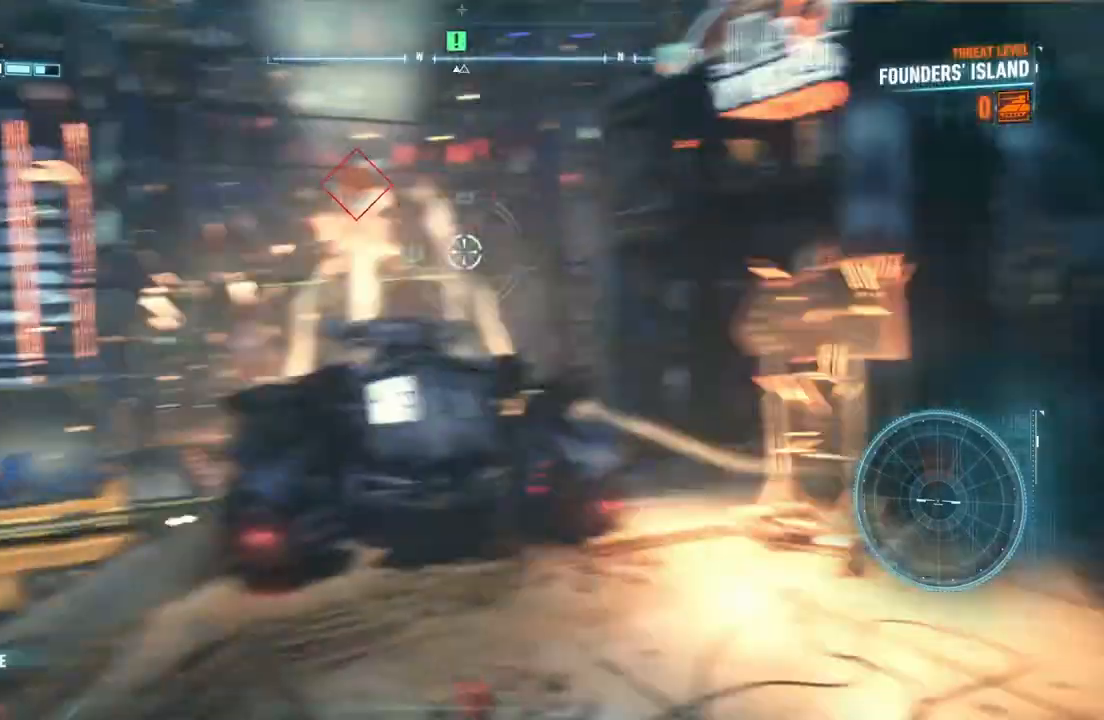
{"buttons": ["L2", "R1"], "left_stick": "down-left", "right_stick": "up", "events": [[17, "right_stick", "center"], [50, "R1", "down"], [67, "left_stick", "center"], [133, "right_stick", "up-right"], [183, "left_stick", "down-left"], [283, "right_stick", "up-left"], [367, "right_stick", "center"], [433, "right_stick", "up"]]}
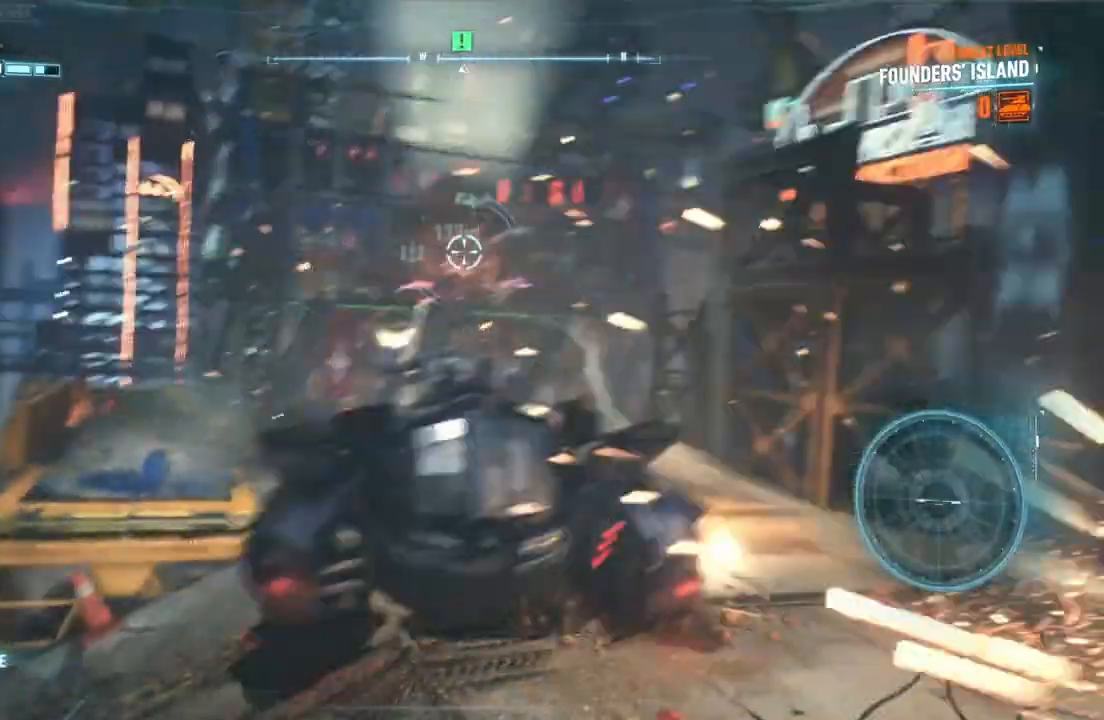
{"buttons": ["L2"], "left_stick": "up", "right_stick": "center", "events": [[67, "right_stick", "center"], [83, "R1", "up"], [217, "left_stick", "center"], [300, "left_stick", "up"]]}
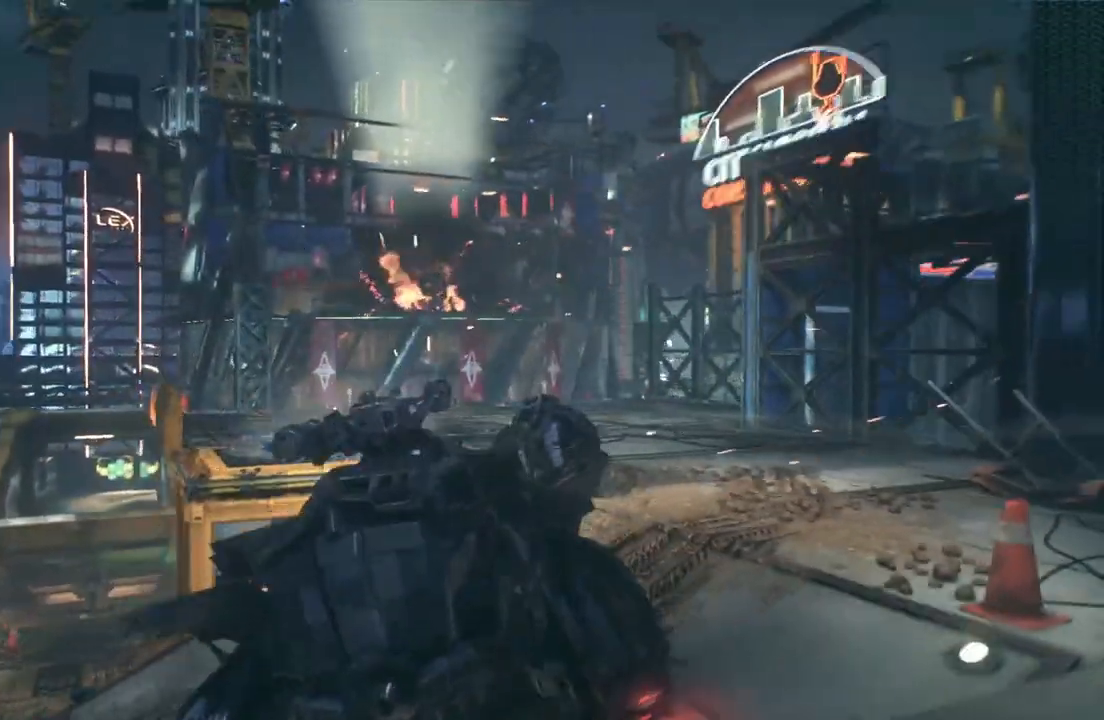
{"buttons": ["L2"], "left_stick": "up-right", "right_stick": "center", "events": [[117, "left_stick", "up-right"]]}
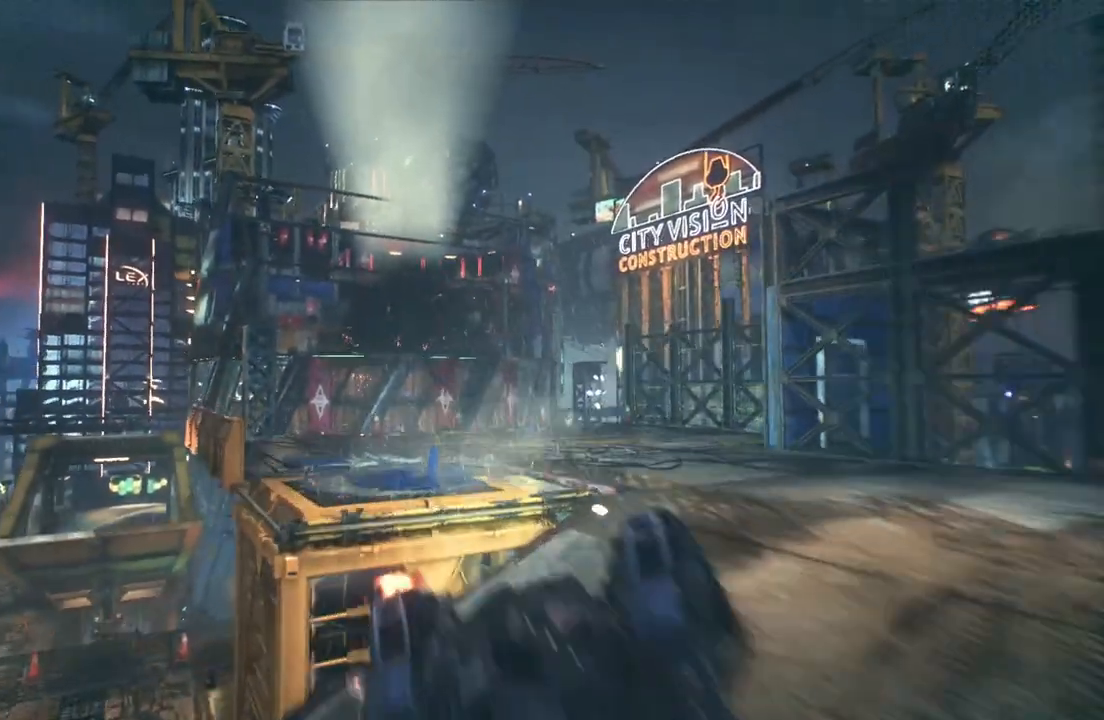
{"buttons": ["L2"], "left_stick": "up-right", "right_stick": "center", "events": []}
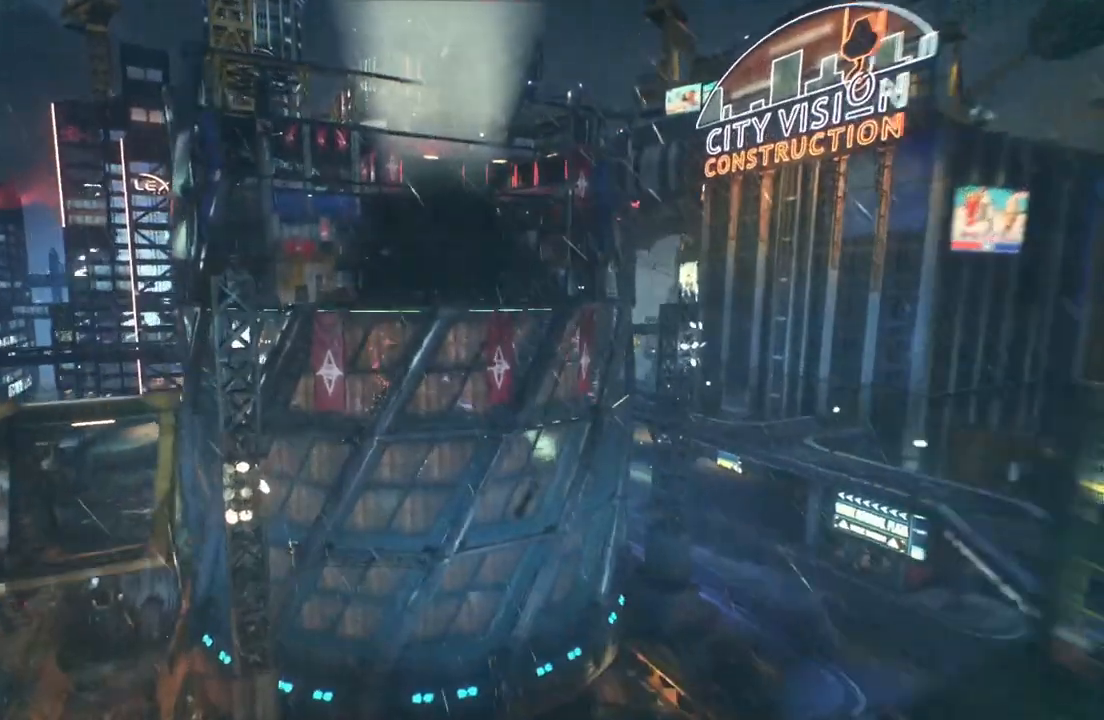
{"buttons": [], "left_stick": "center", "right_stick": "center", "events": [[67, "L2", "up"], [100, "left_stick", "center"]]}
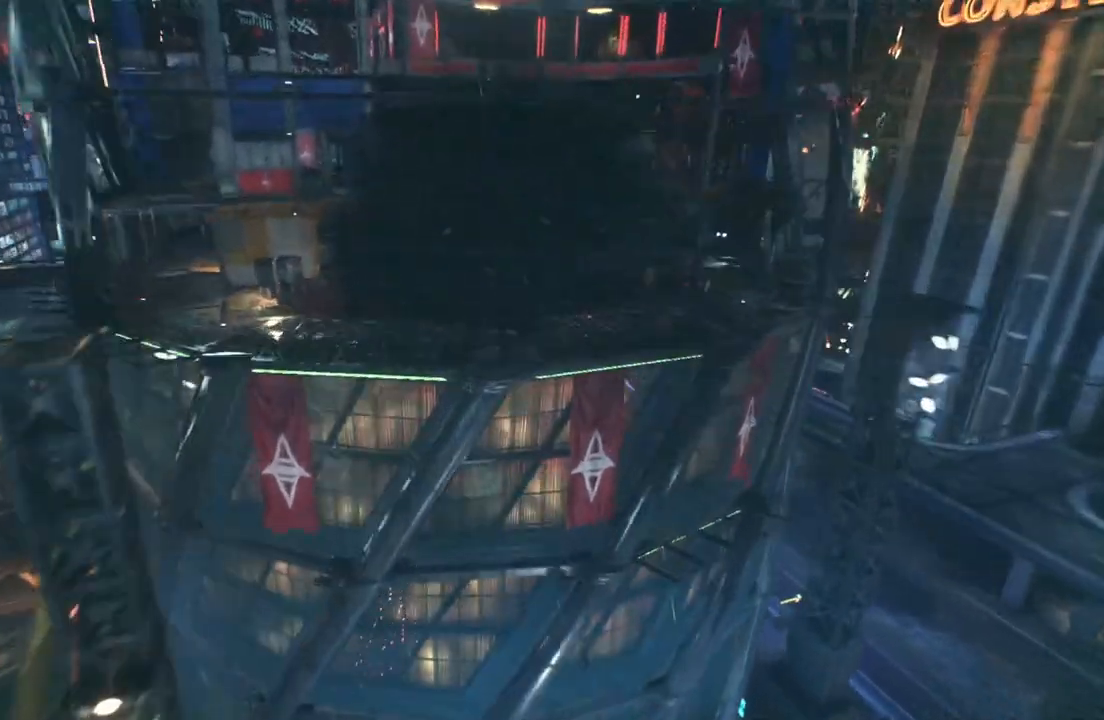
{"buttons": [], "left_stick": "center", "right_stick": "center", "events": []}
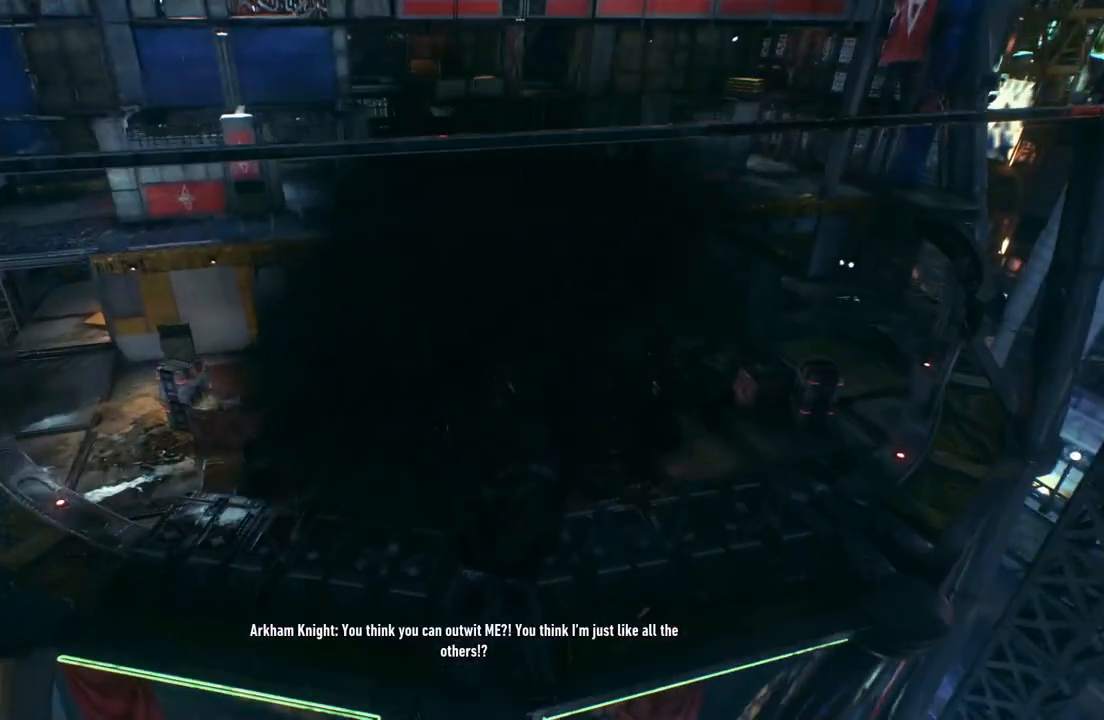
{"buttons": [], "left_stick": "center", "right_stick": "center", "events": []}
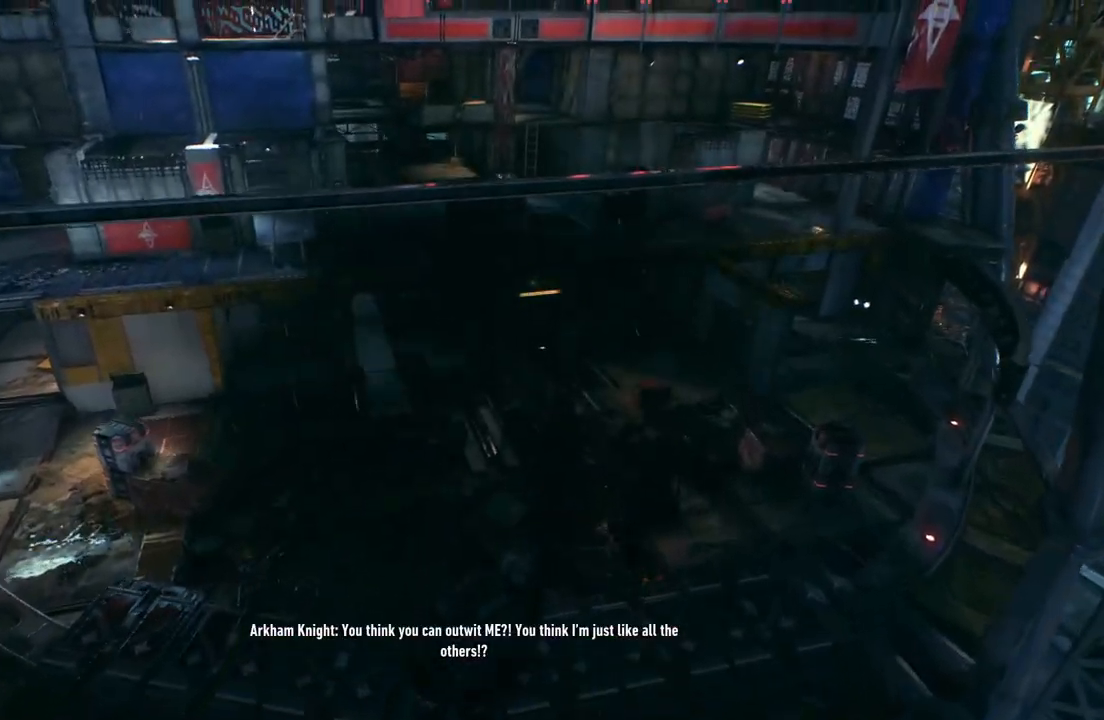
{"buttons": [], "left_stick": "center", "right_stick": "center", "events": []}
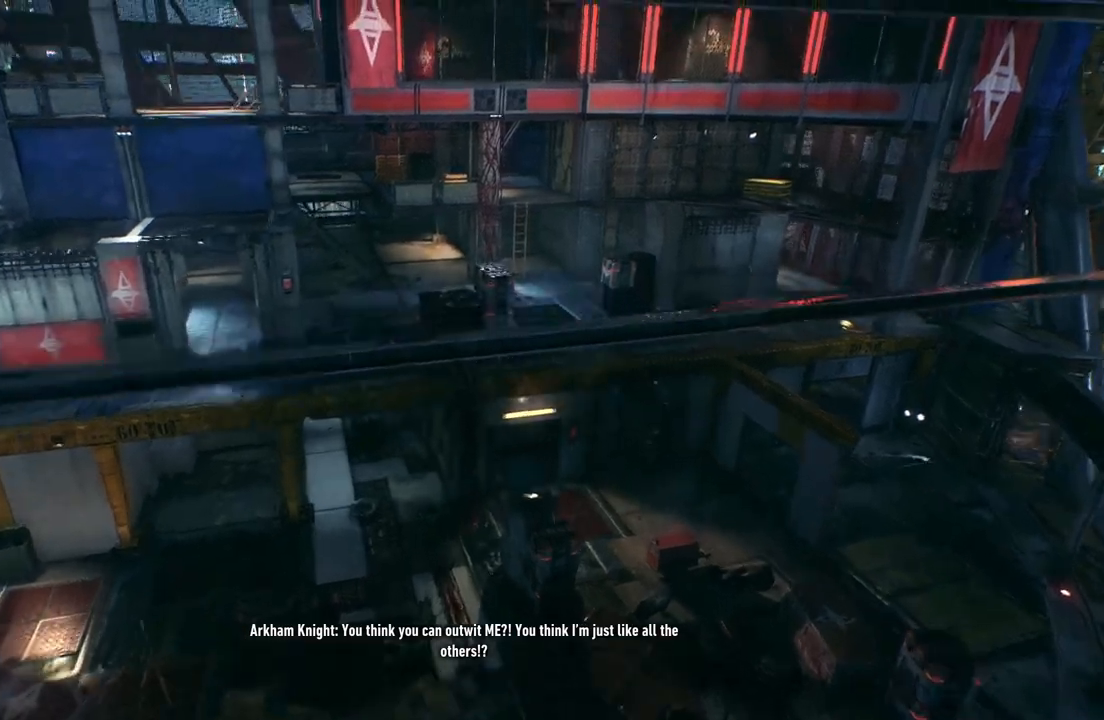
{"buttons": [], "left_stick": "center", "right_stick": "center", "events": []}
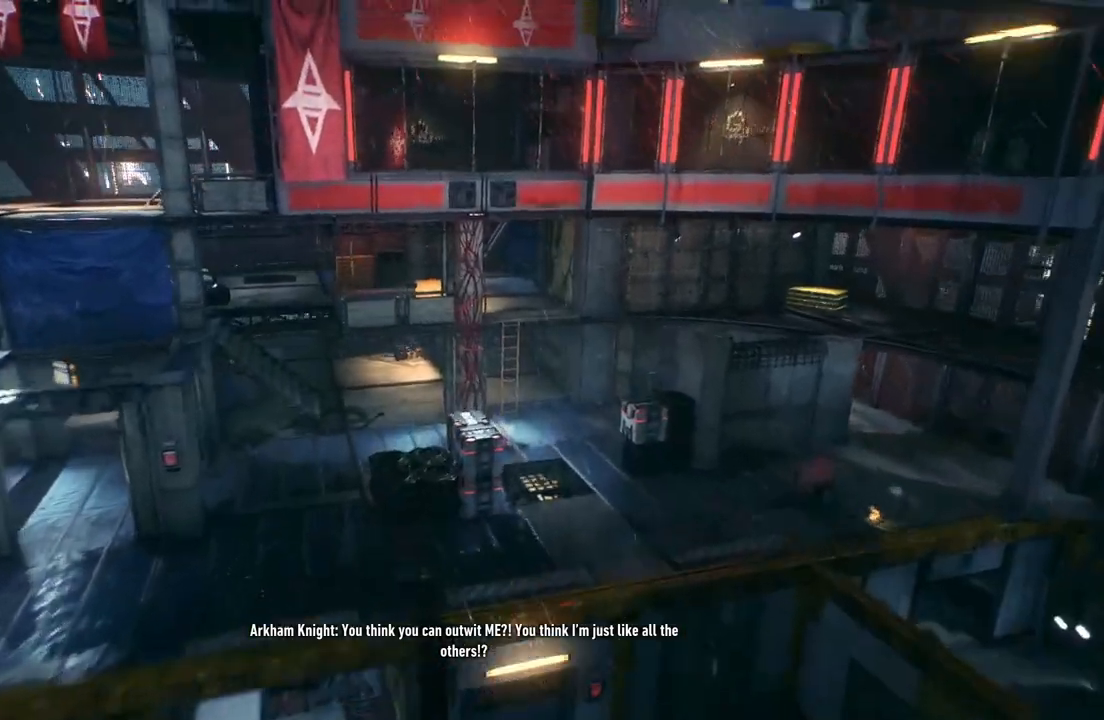
{"buttons": [], "left_stick": "center", "right_stick": "center", "events": []}
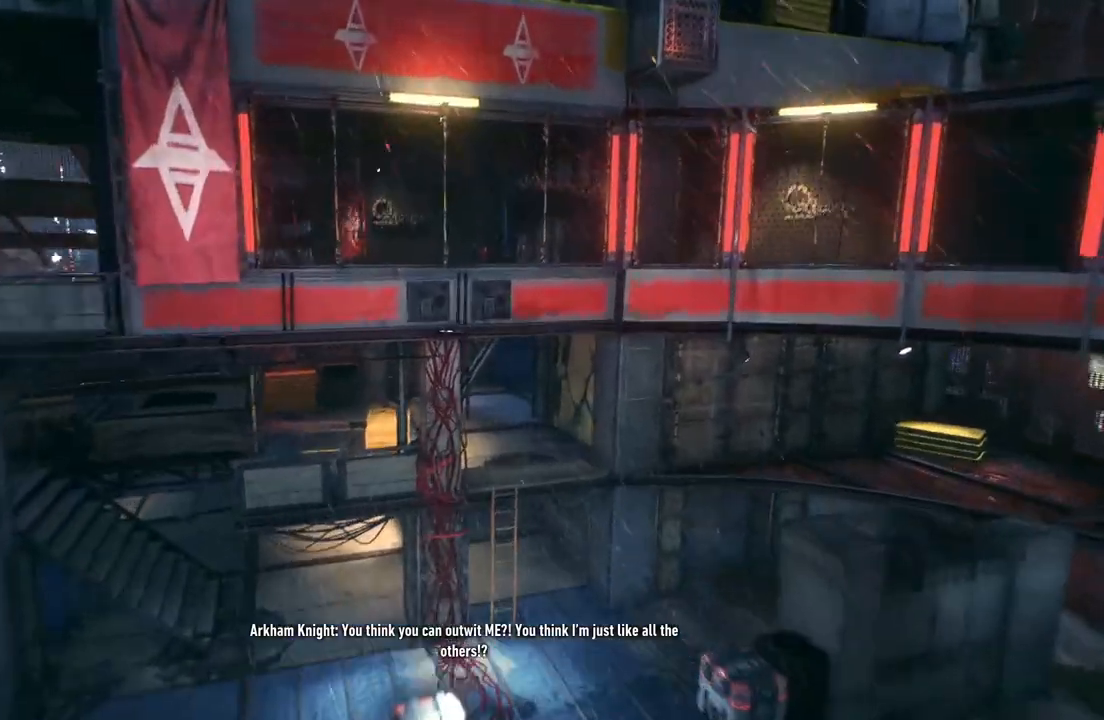
{"buttons": [], "left_stick": "center", "right_stick": "center", "events": []}
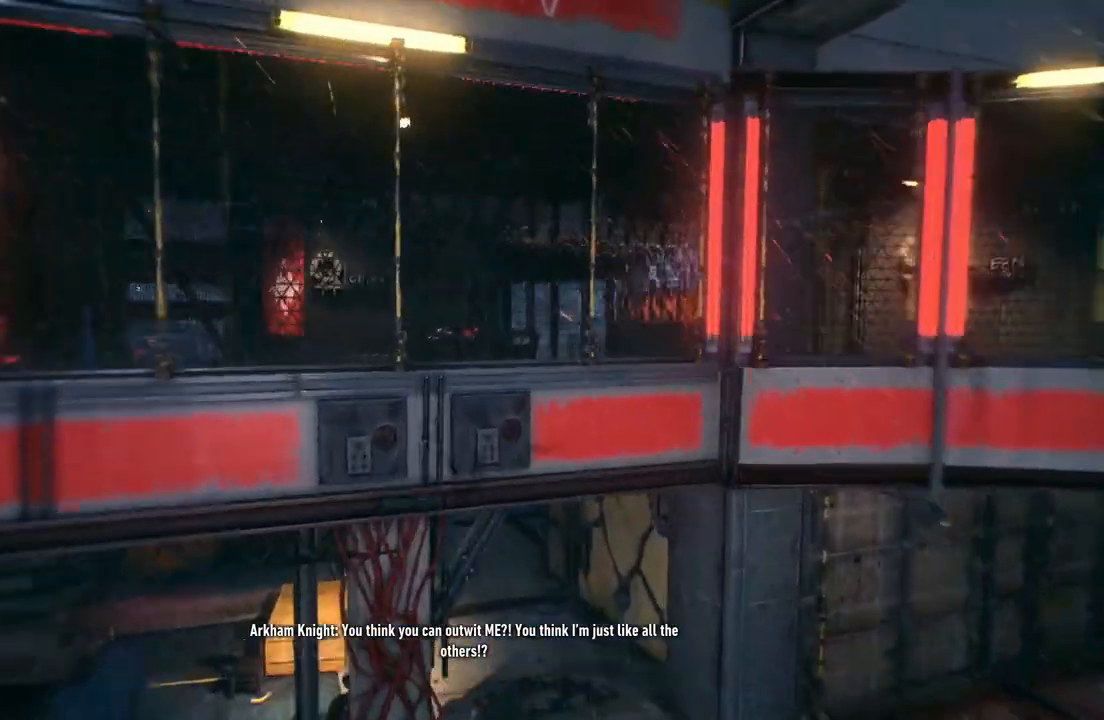
{"buttons": [], "left_stick": "center", "right_stick": "center", "events": []}
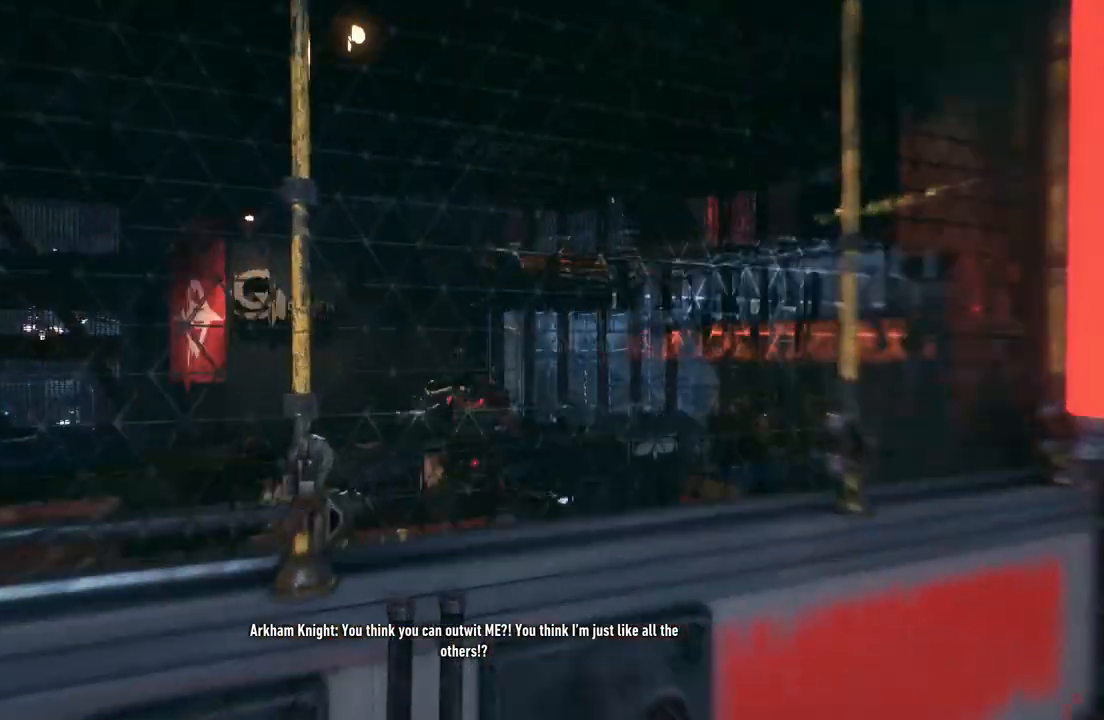
{"buttons": [], "left_stick": "center", "right_stick": "center", "events": []}
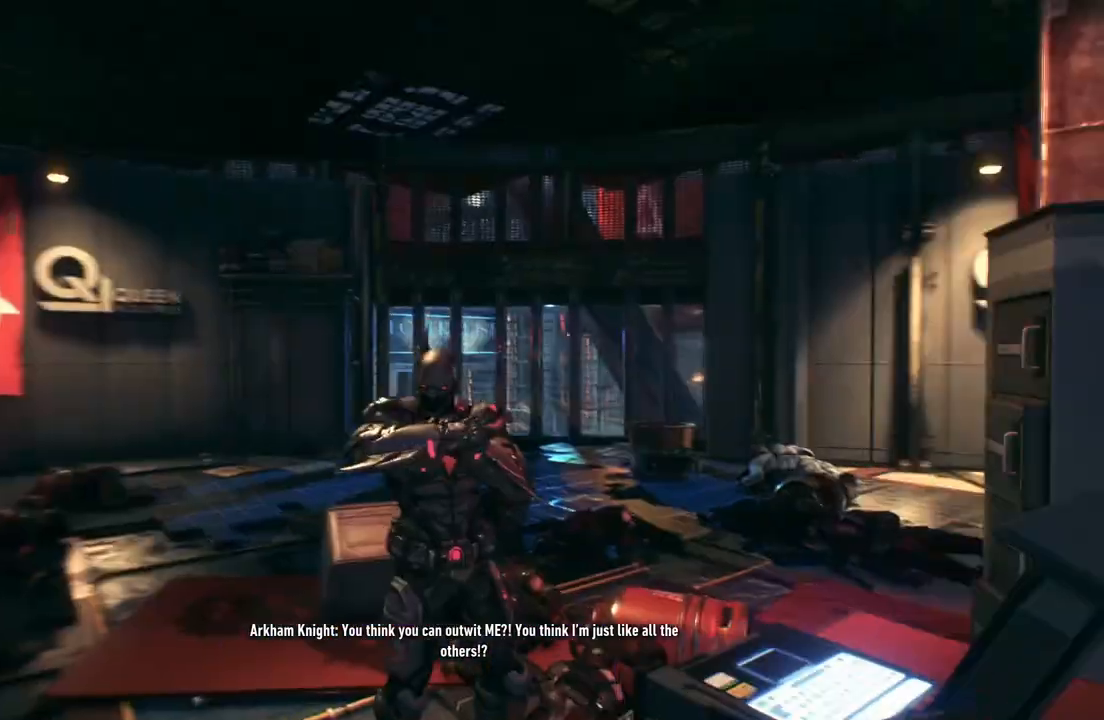
{"buttons": [], "left_stick": "center", "right_stick": "center", "events": []}
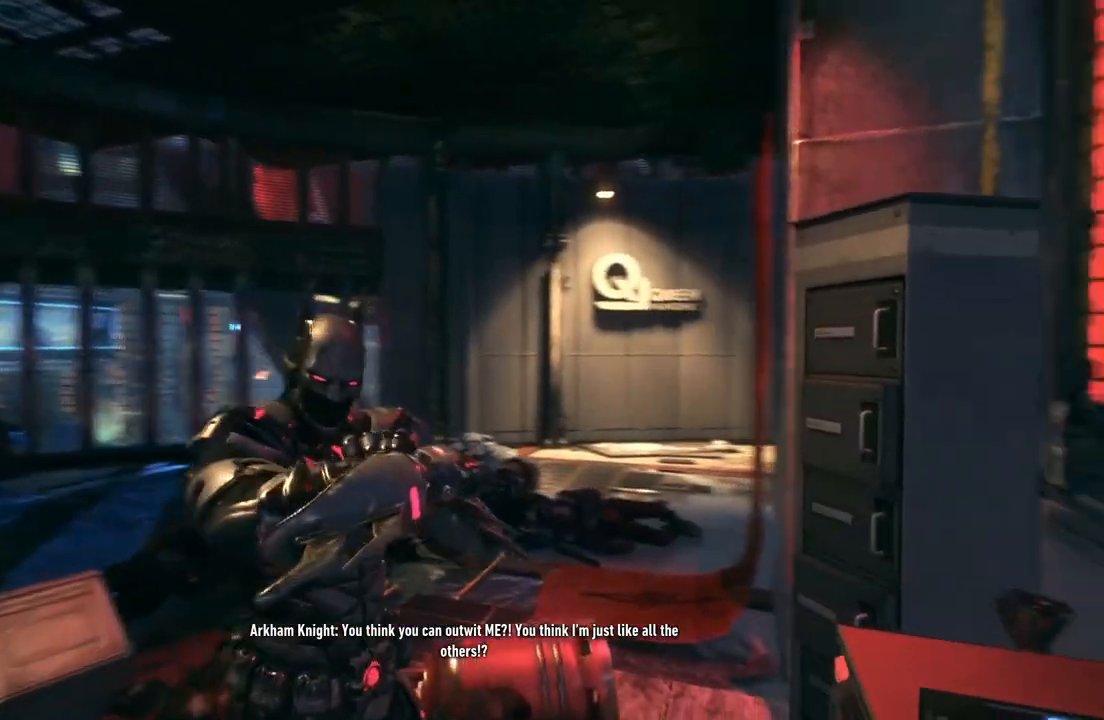
{"buttons": [], "left_stick": "down", "right_stick": "right", "events": [[33, "left_stick", "down"], [167, "right_stick", "right"]]}
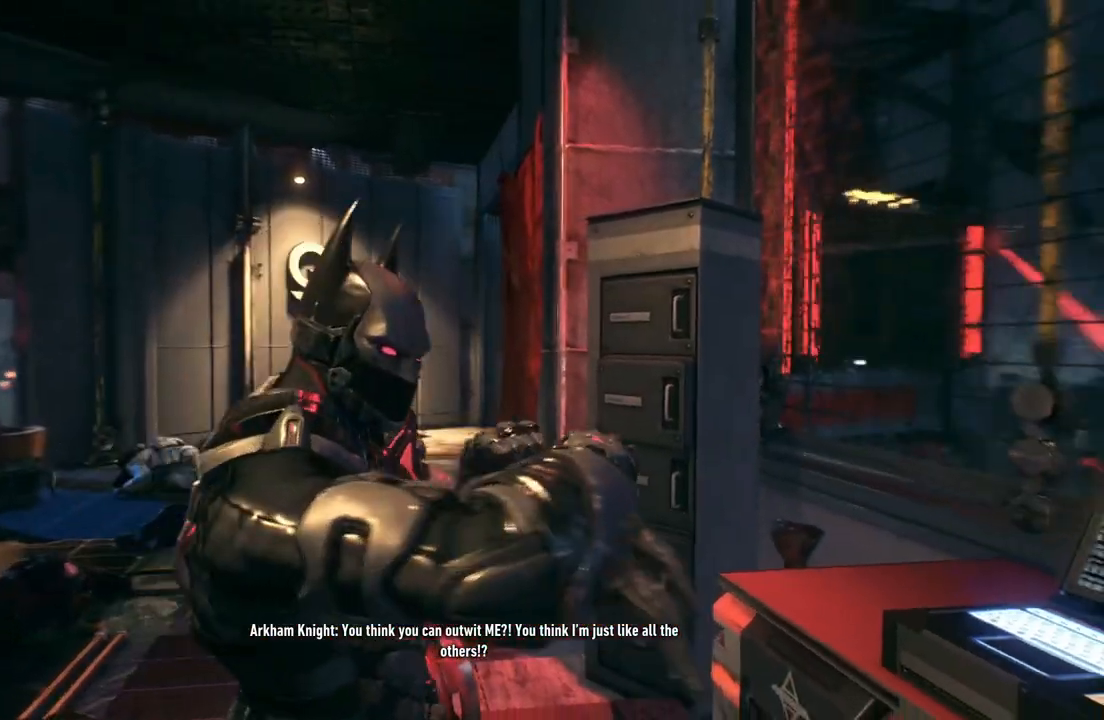
{"buttons": [], "left_stick": "center", "right_stick": "up-right", "events": [[17, "left_stick", "down-right"], [383, "right_stick", "up-right"], [400, "left_stick", "center"]]}
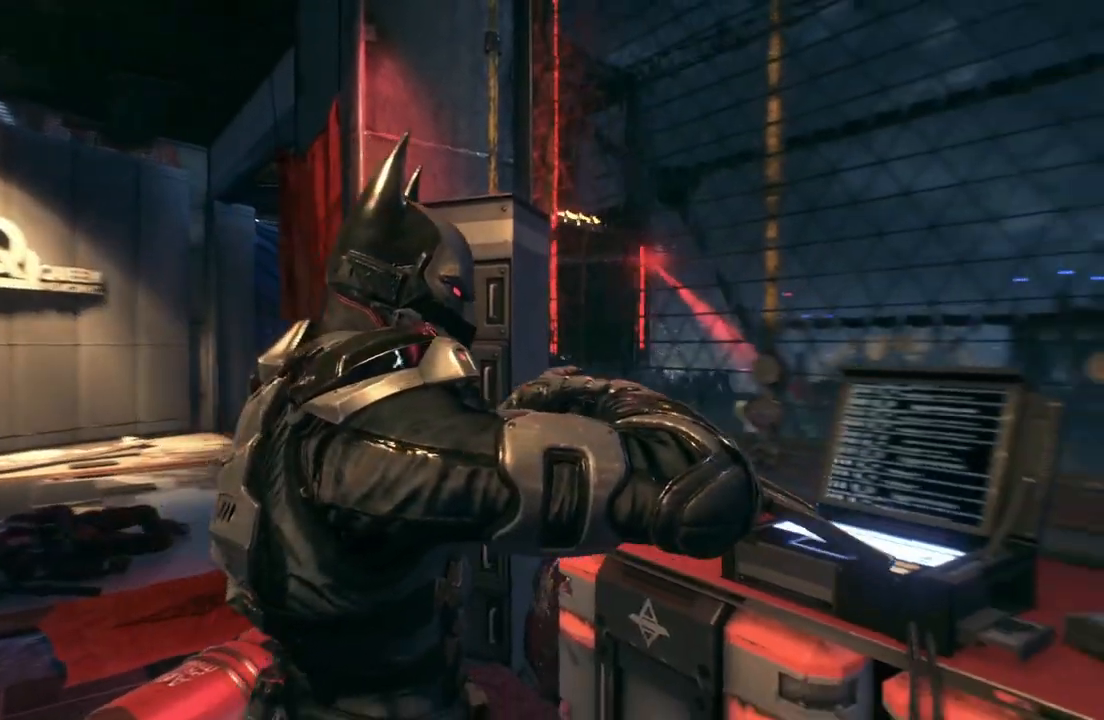
{"buttons": [], "left_stick": "center", "right_stick": "up-right", "events": []}
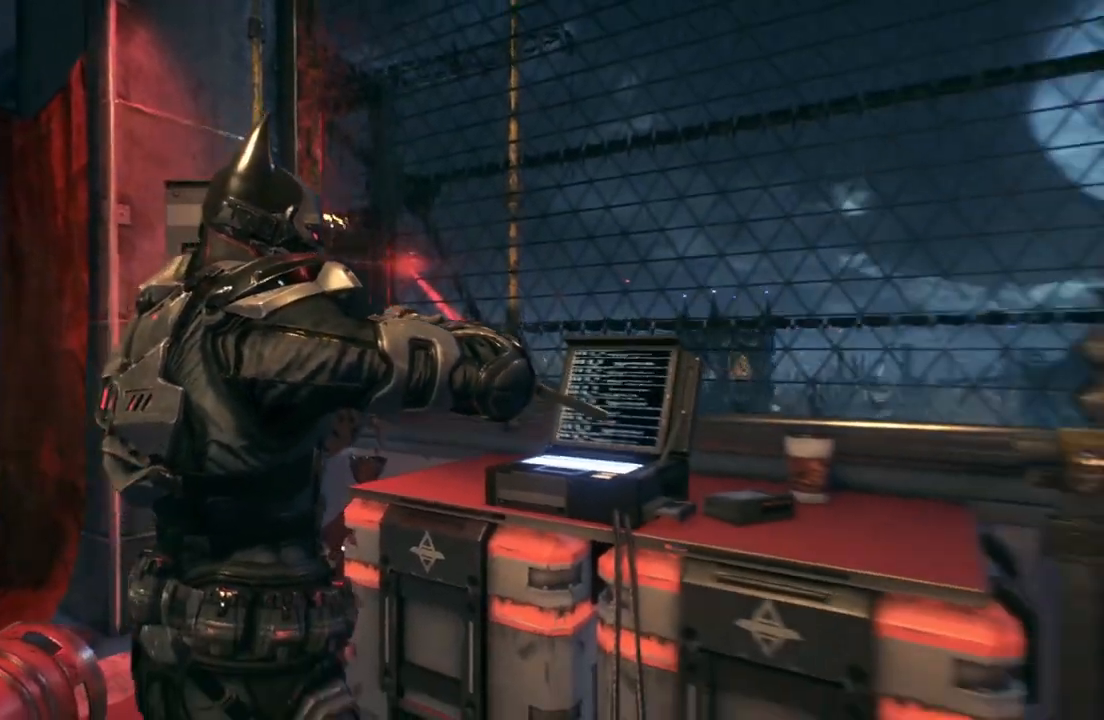
{"buttons": [], "left_stick": "center", "right_stick": "center", "events": [[133, "right_stick", "center"]]}
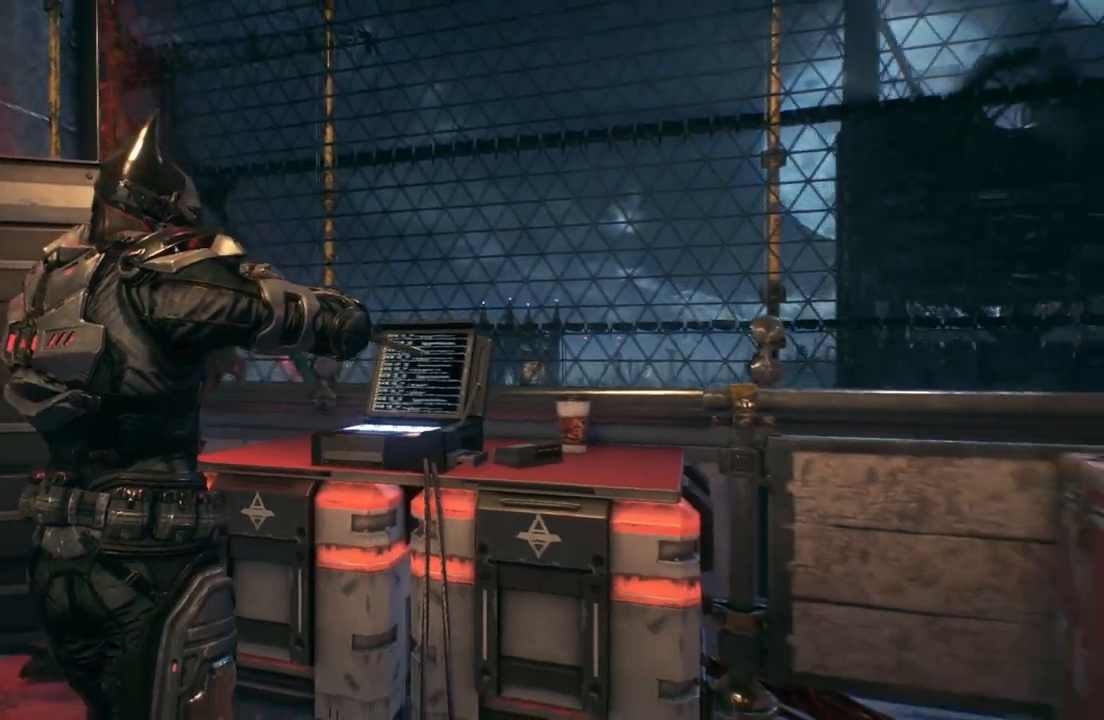
{"buttons": [], "left_stick": "center", "right_stick": "center", "events": [[150, "right_stick", "right"], [367, "right_stick", "center"]]}
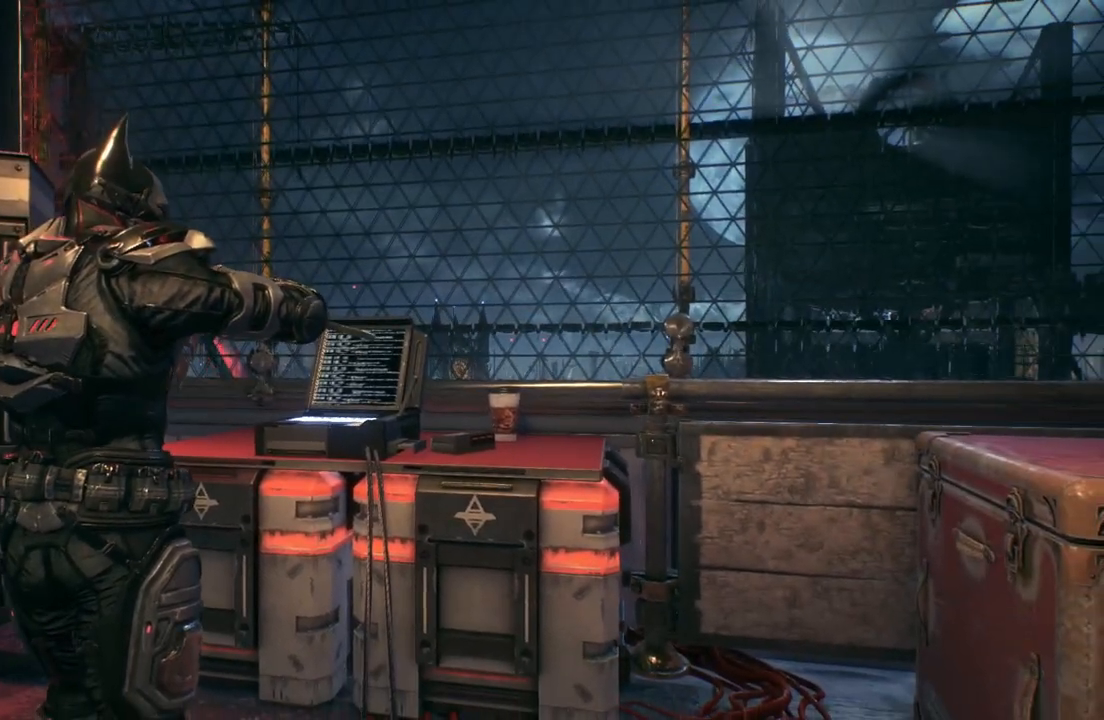
{"buttons": [], "left_stick": "right", "right_stick": "center", "events": [[33, "right_stick", "right"], [117, "left_stick", "up-right"], [383, "right_stick", "center"], [400, "left_stick", "right"]]}
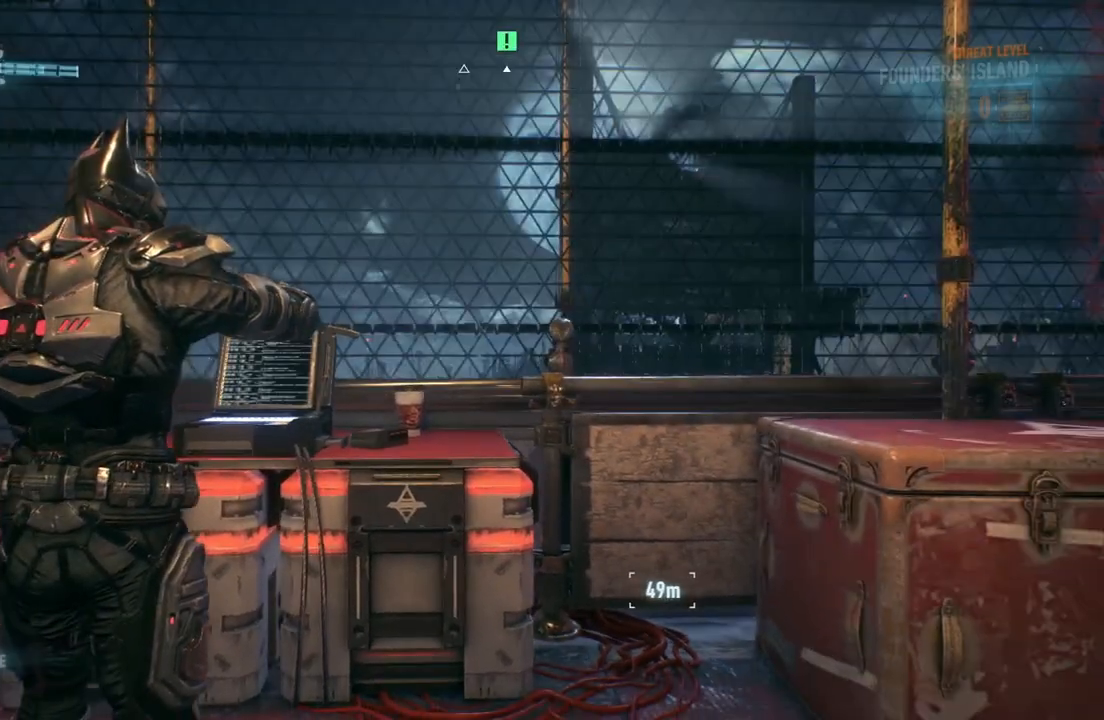
{"buttons": [], "left_stick": "up-right", "right_stick": "right", "events": [[50, "right_stick", "right"], [433, "left_stick", "up-right"]]}
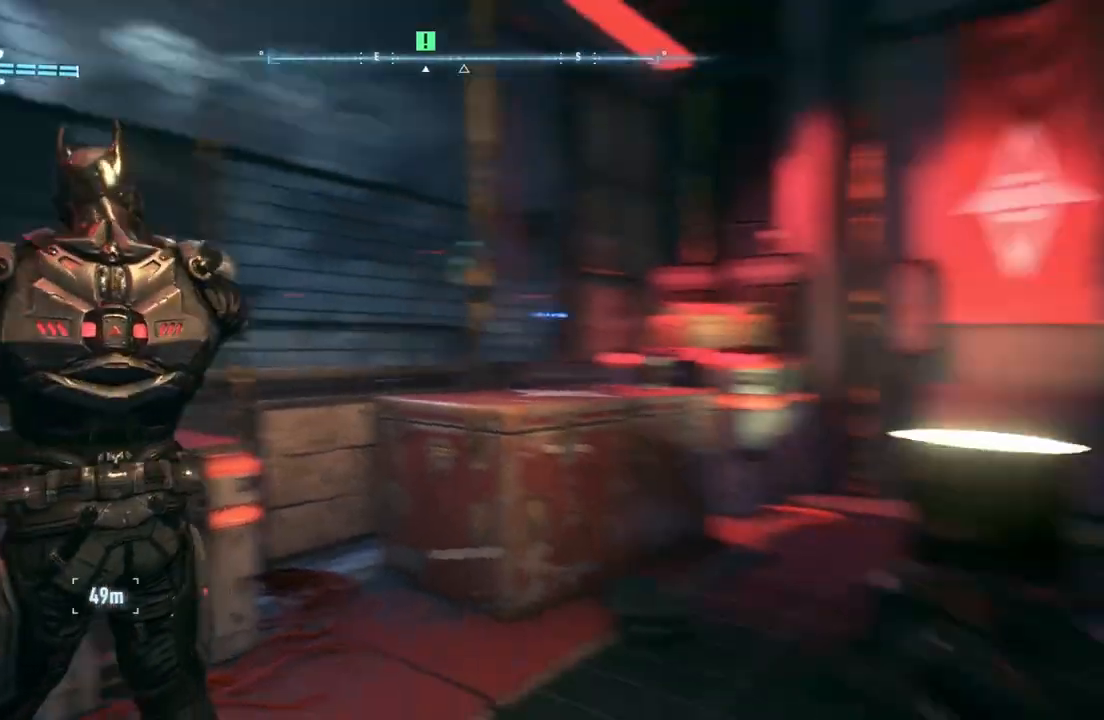
{"buttons": [], "left_stick": "up-right", "right_stick": "center", "events": [[250, "right_stick", "center"]]}
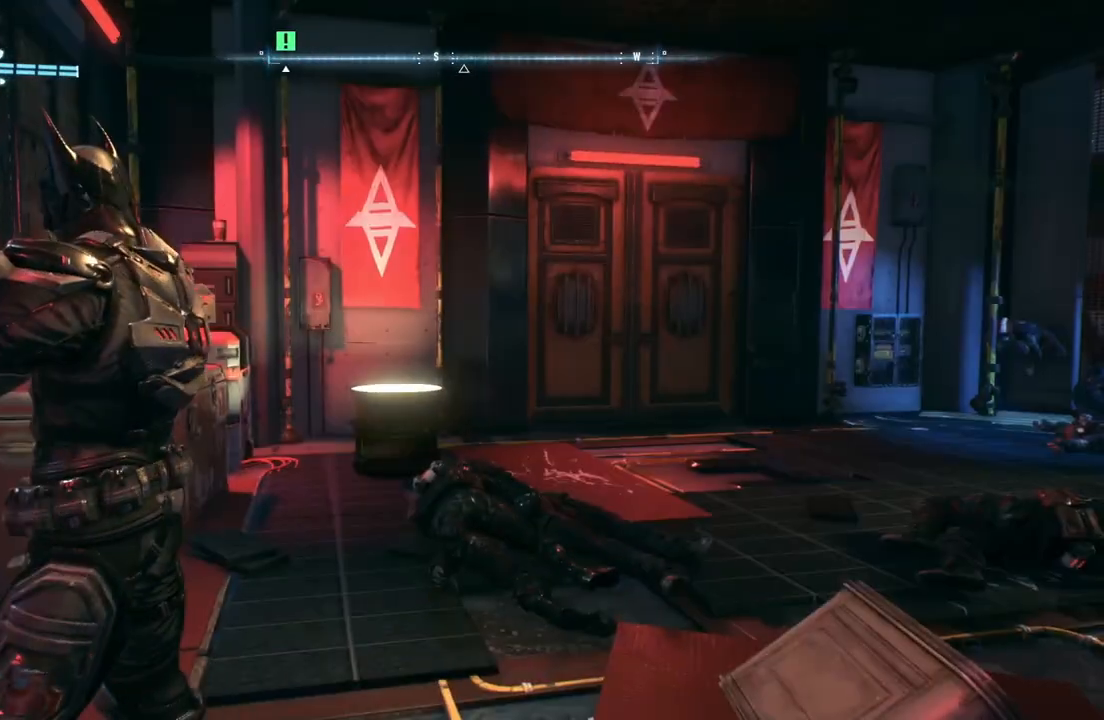
{"buttons": [], "left_stick": "up-right", "right_stick": "center", "events": []}